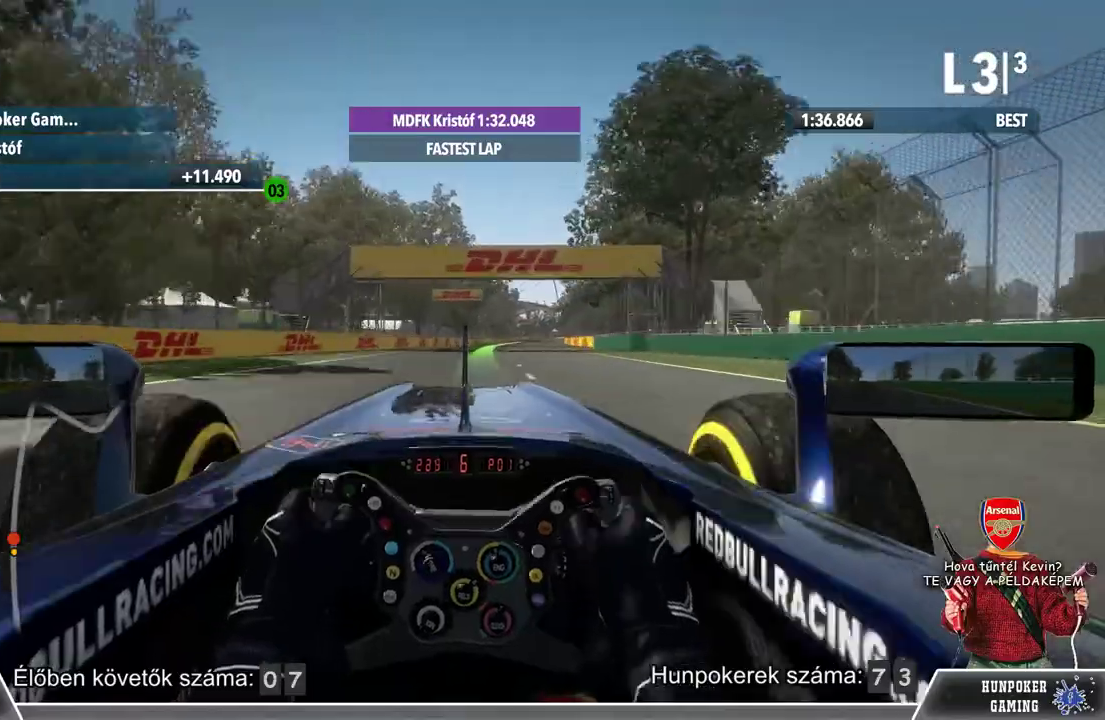
Gameplay with a controller (Xbox layout); each line is a JSON object with the inputs held at the frame after it (dt_ms = milliseconds from this image to that frame). "events" lists button and stick changes between this image and that frame as [ms after this image, input, new state], when the widget could be followed in between.
{"dt_ms": 500, "buttons": ["R2"], "left_stick": "right", "right_stick": "center", "events": []}
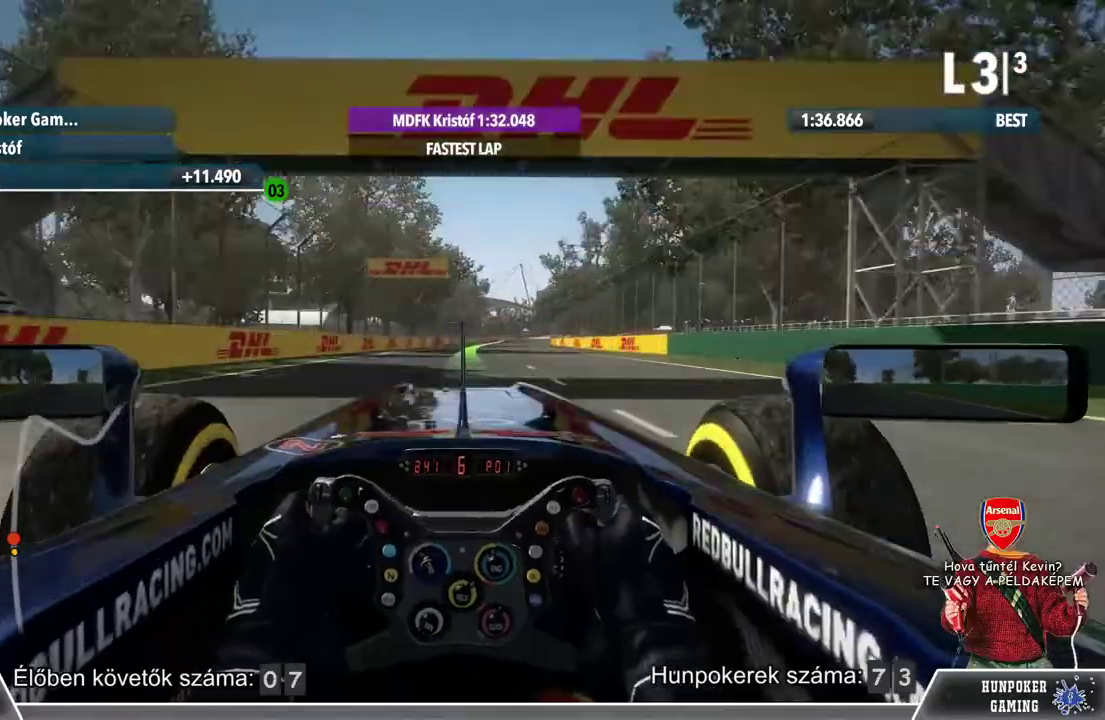
{"dt_ms": 500, "buttons": ["R2"], "left_stick": "right", "right_stick": "center", "events": []}
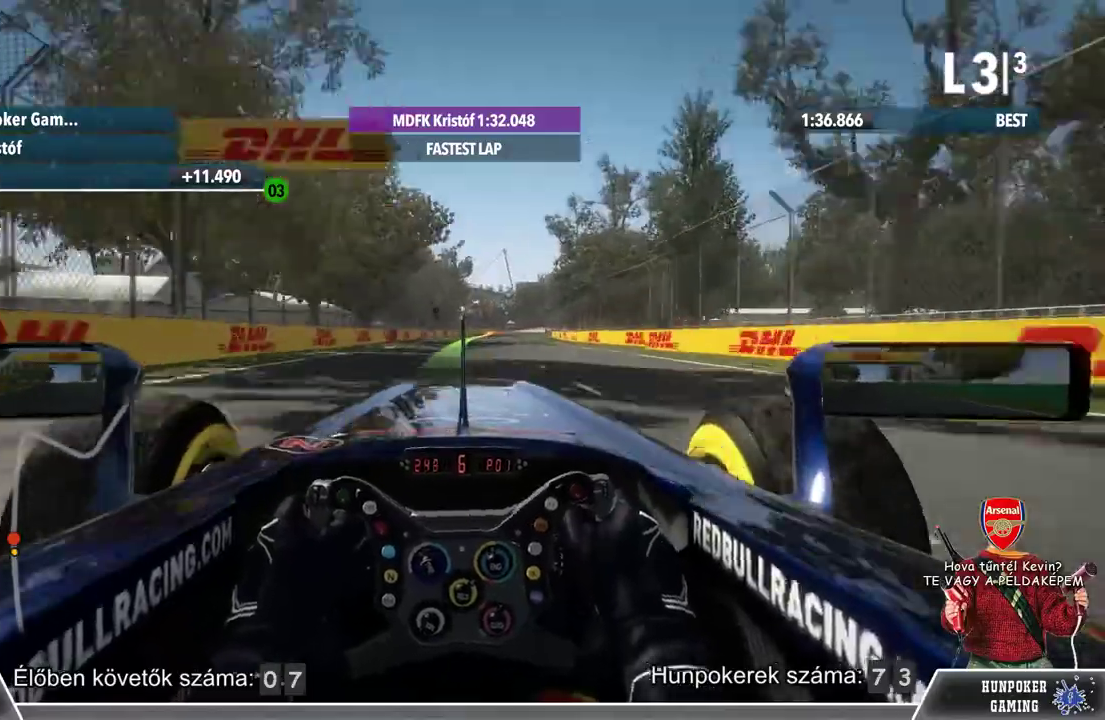
{"dt_ms": 500, "buttons": ["R2"], "left_stick": "right", "right_stick": "center", "events": []}
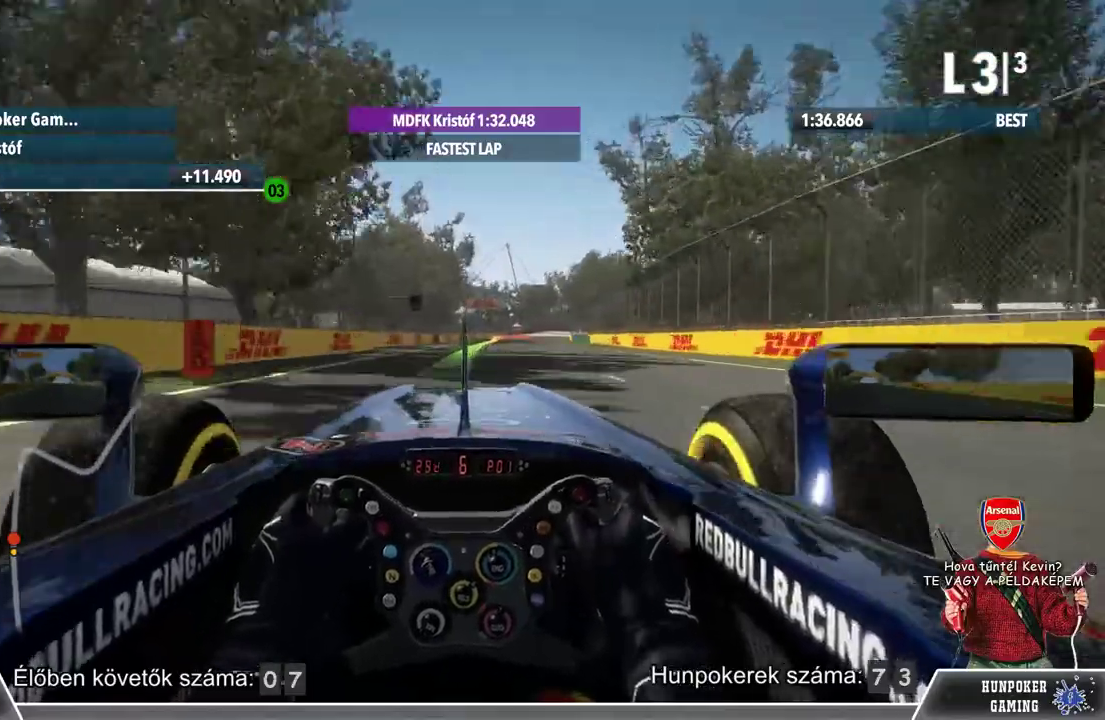
{"dt_ms": 500, "buttons": ["R2"], "left_stick": "right", "right_stick": "center", "events": []}
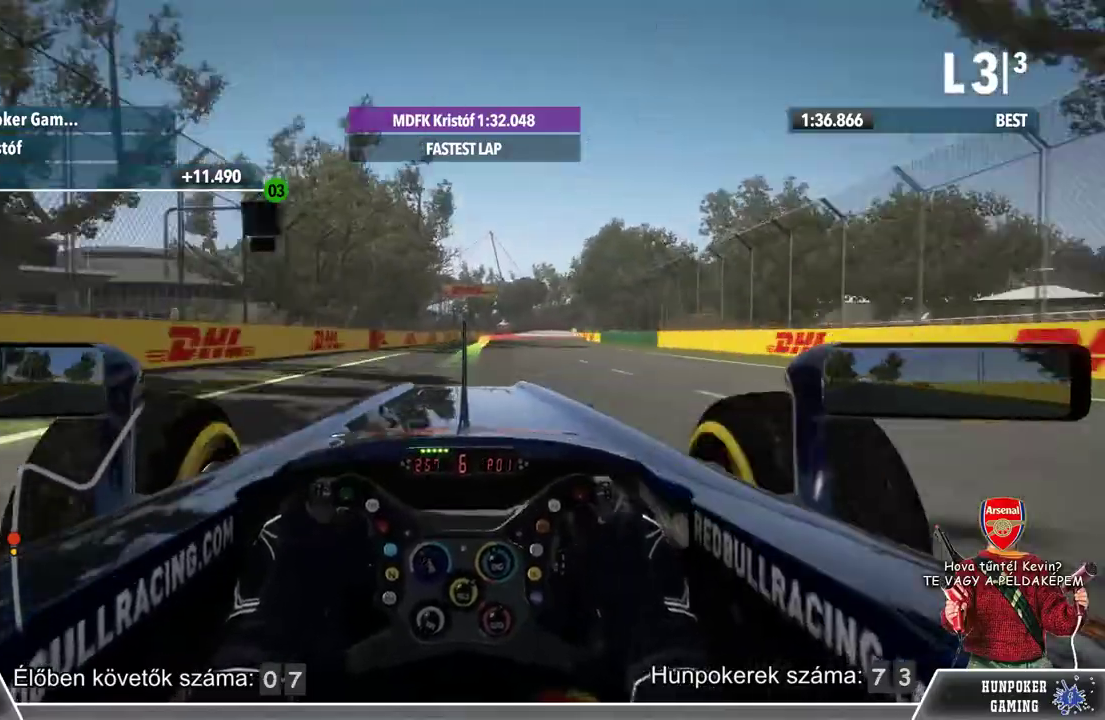
{"dt_ms": 500, "buttons": ["R2"], "left_stick": "right", "right_stick": "center", "events": []}
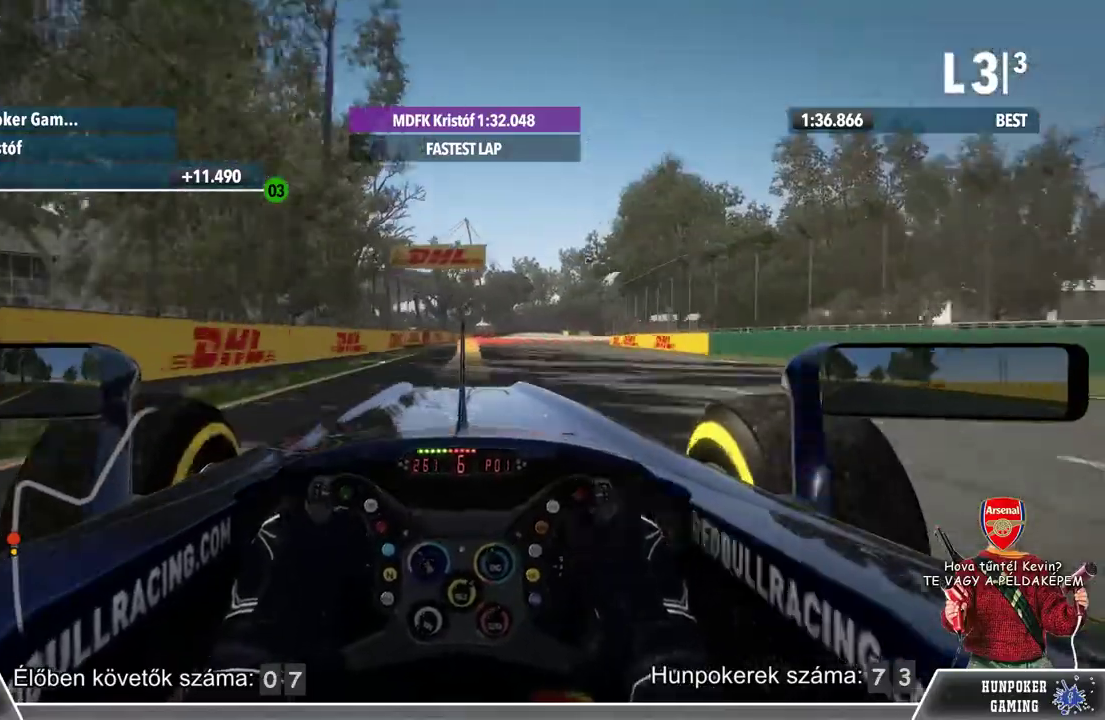
{"dt_ms": 500, "buttons": ["L2"], "left_stick": "right", "right_stick": "center", "events": [[67, "L2", "down"], [133, "R2", "up"]]}
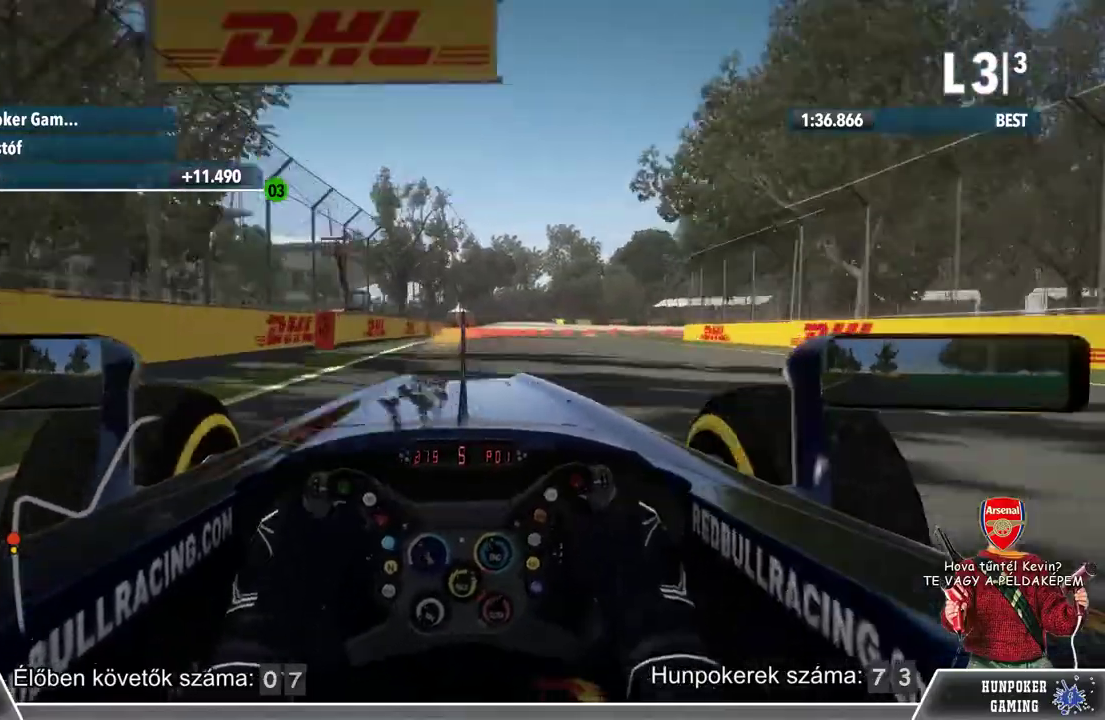
{"dt_ms": 500, "buttons": ["L2"], "left_stick": "right", "right_stick": "center", "events": [[367, "R1", "down"], [500, "R1", "up"]]}
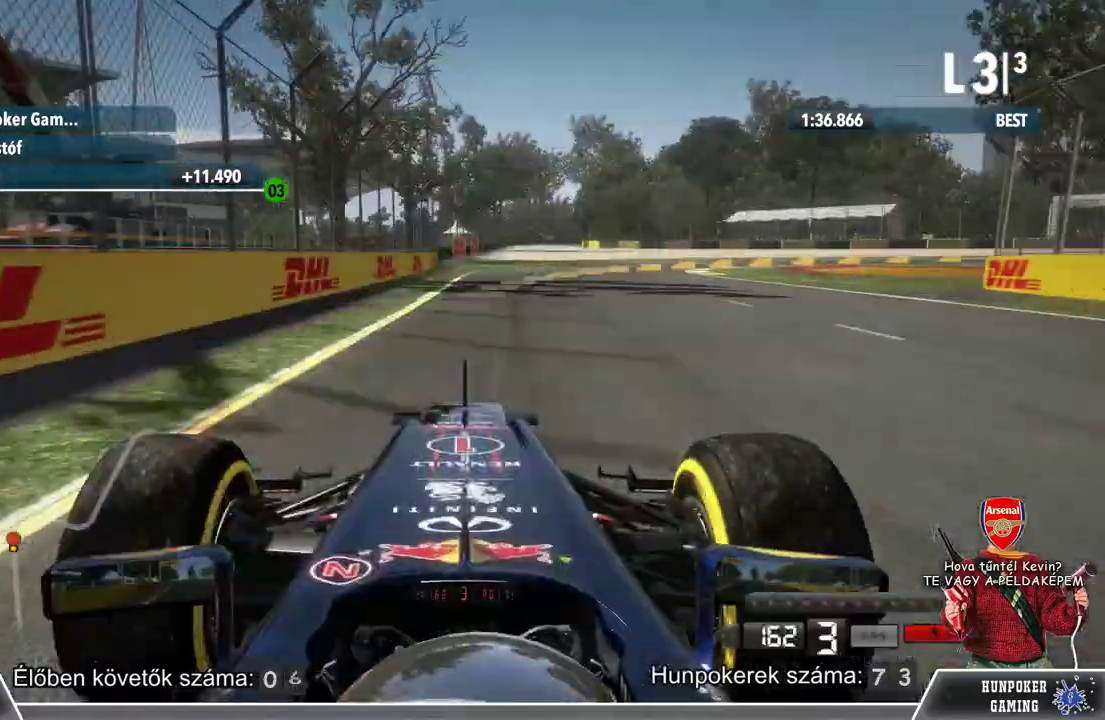
{"dt_ms": 500, "buttons": ["L2"], "left_stick": "right", "right_stick": "center", "events": []}
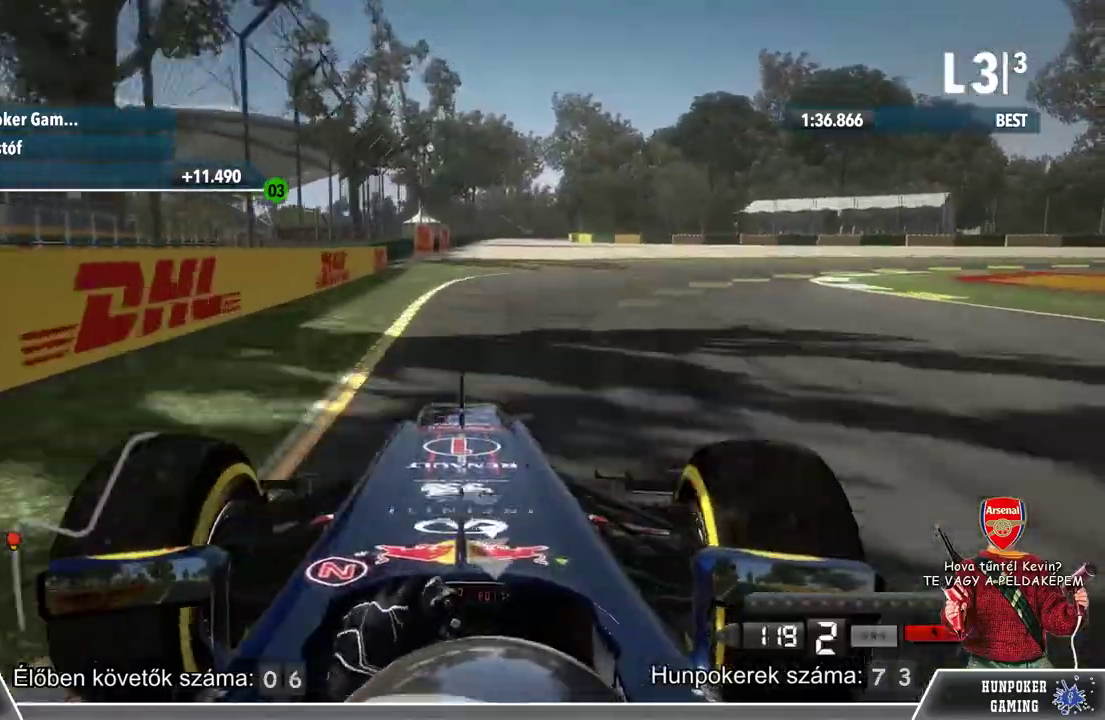
{"dt_ms": 500, "buttons": [], "left_stick": "right", "right_stick": "center", "events": [[67, "L2", "up"], [200, "L2", "down"], [467, "L2", "up"]]}
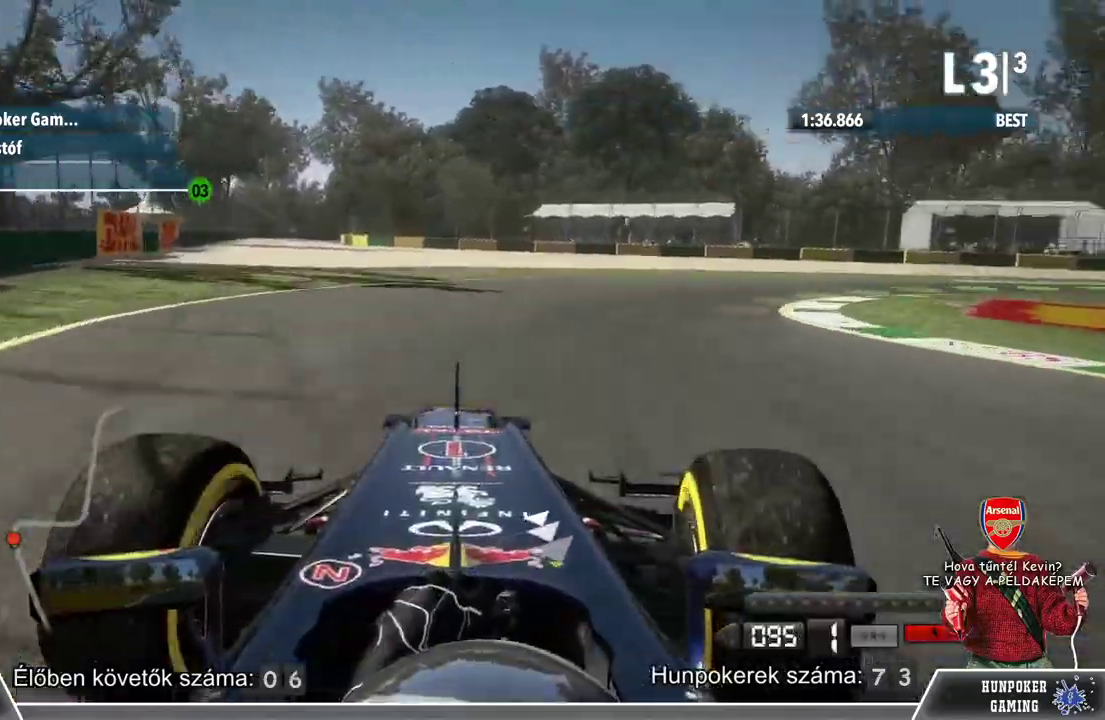
{"dt_ms": 500, "buttons": ["R2"], "left_stick": "right", "right_stick": "center", "events": [[500, "R2", "down"]]}
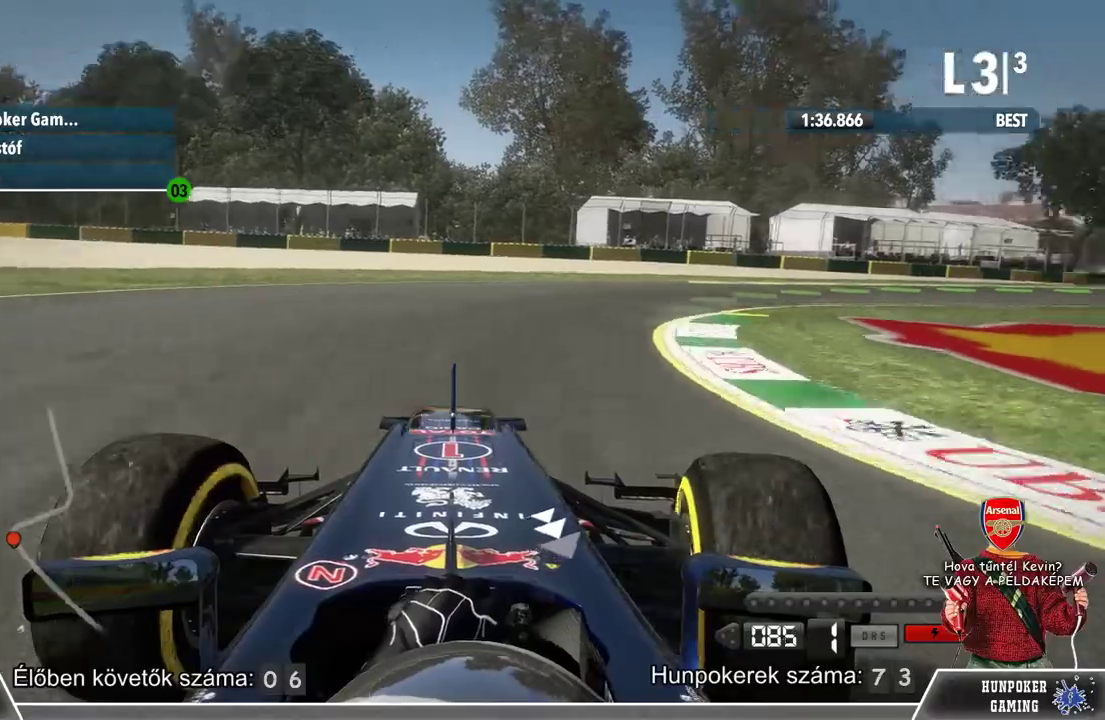
{"dt_ms": 500, "buttons": ["R2"], "left_stick": "right", "right_stick": "center", "events": []}
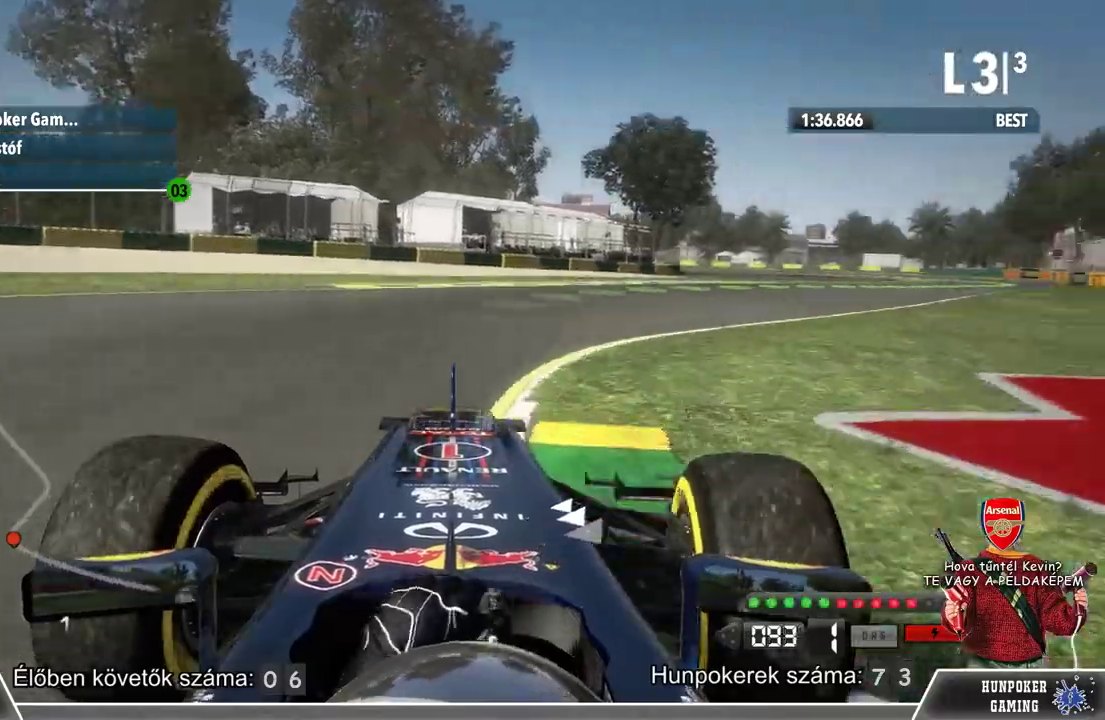
{"dt_ms": 500, "buttons": ["R2"], "left_stick": "right", "right_stick": "center", "events": []}
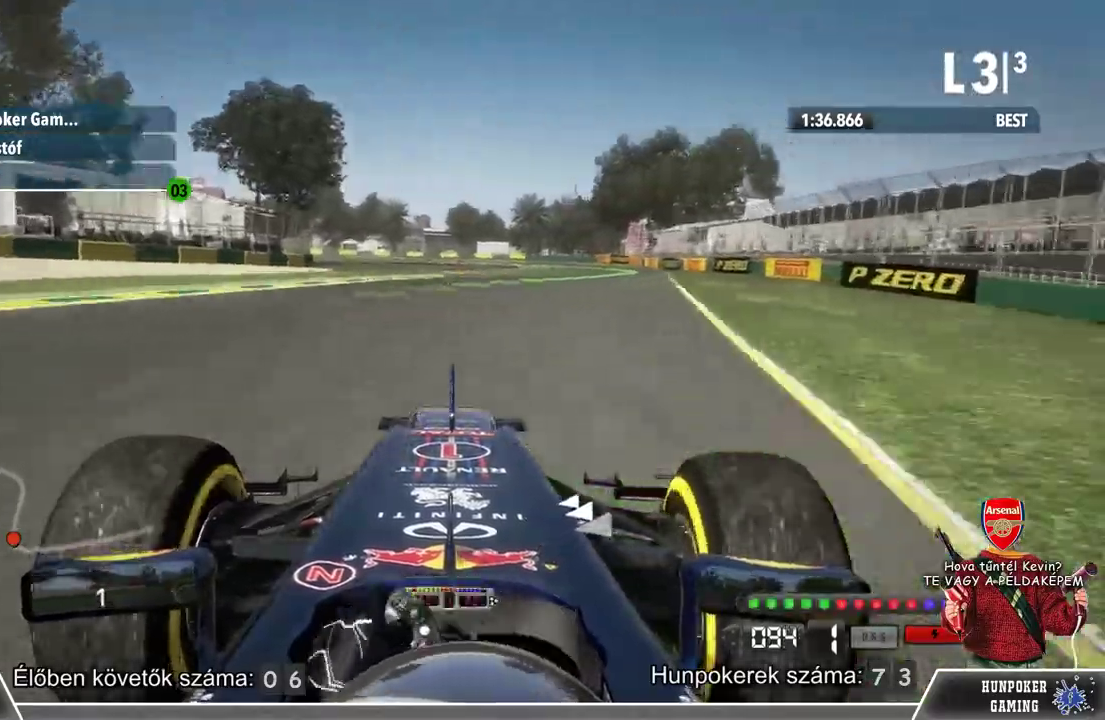
{"dt_ms": 1000, "buttons": ["L2"], "left_stick": "left", "right_stick": "center"}
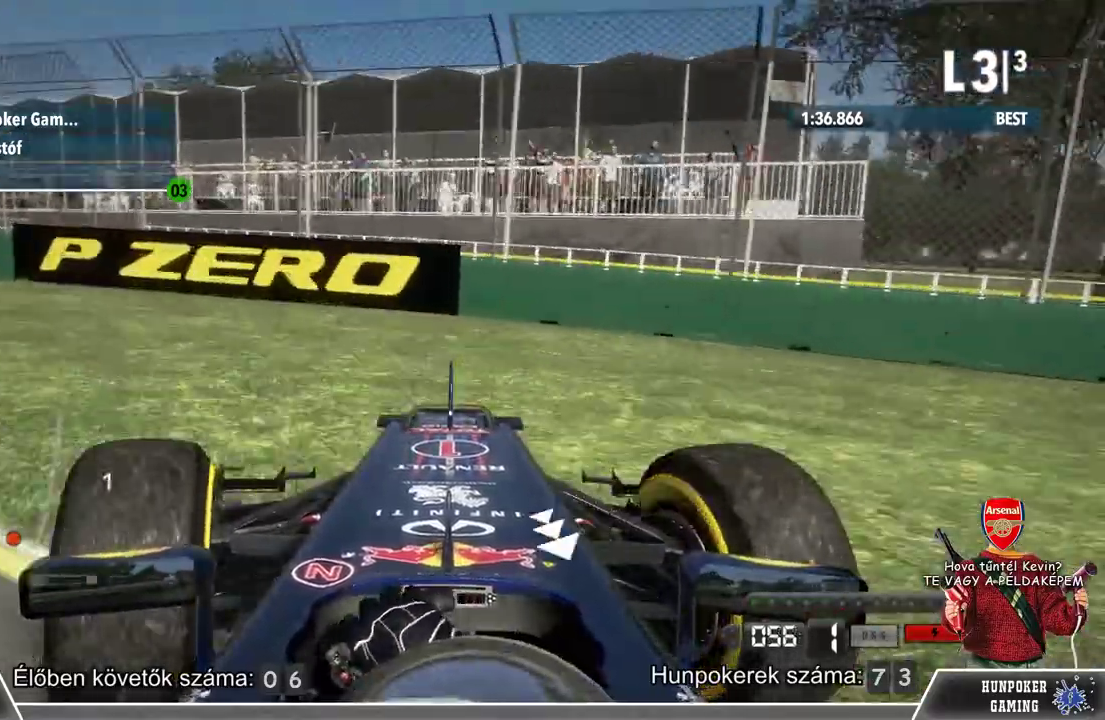
{"dt_ms": 500, "buttons": ["L2"], "left_stick": "left", "right_stick": "center", "events": [[67, "L2", "up"], [367, "L2", "down"]]}
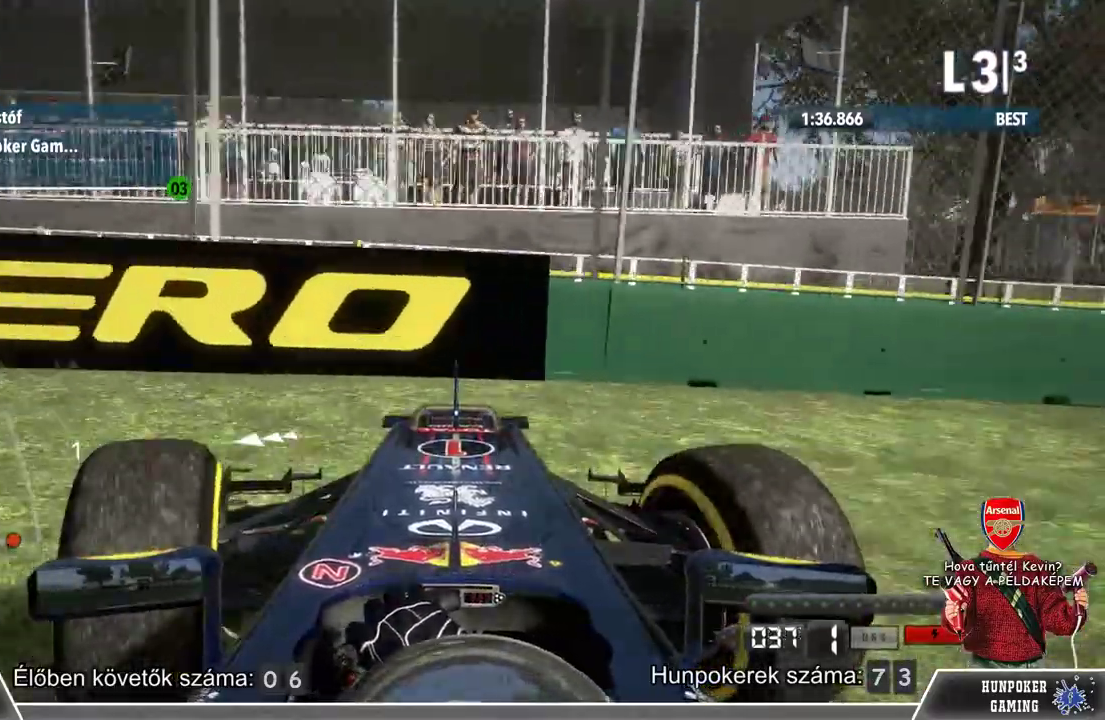
{"dt_ms": 500, "buttons": ["L2"], "left_stick": "left", "right_stick": "center", "events": []}
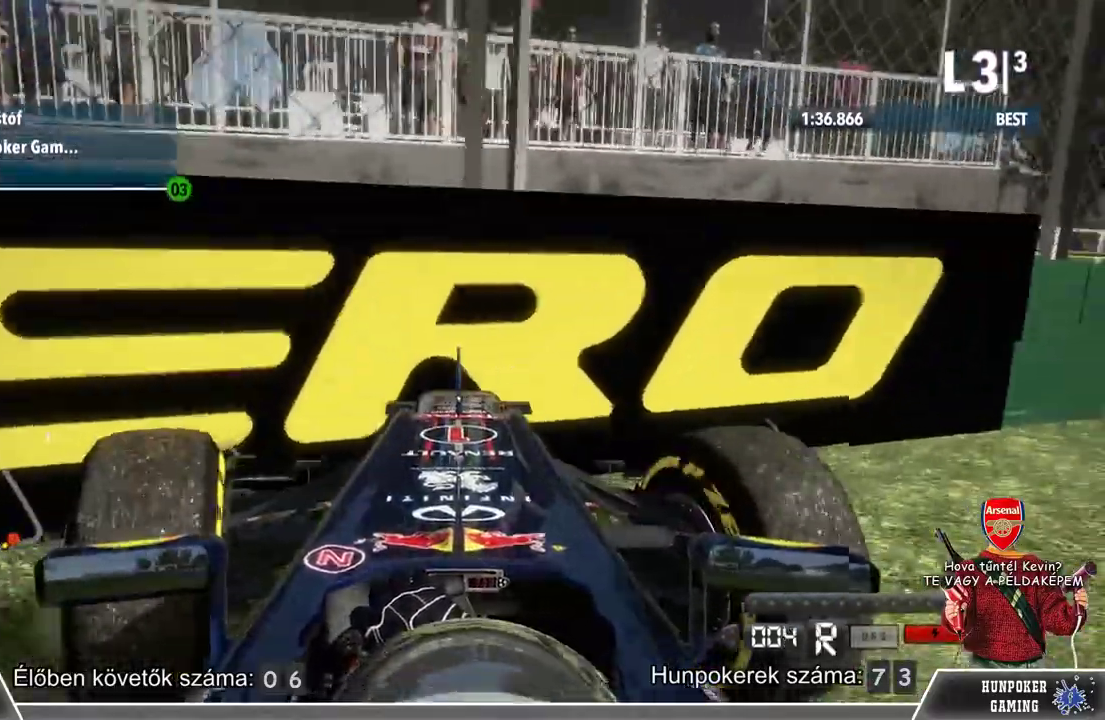
{"dt_ms": 500, "buttons": ["L2"], "left_stick": "left", "right_stick": "center", "events": []}
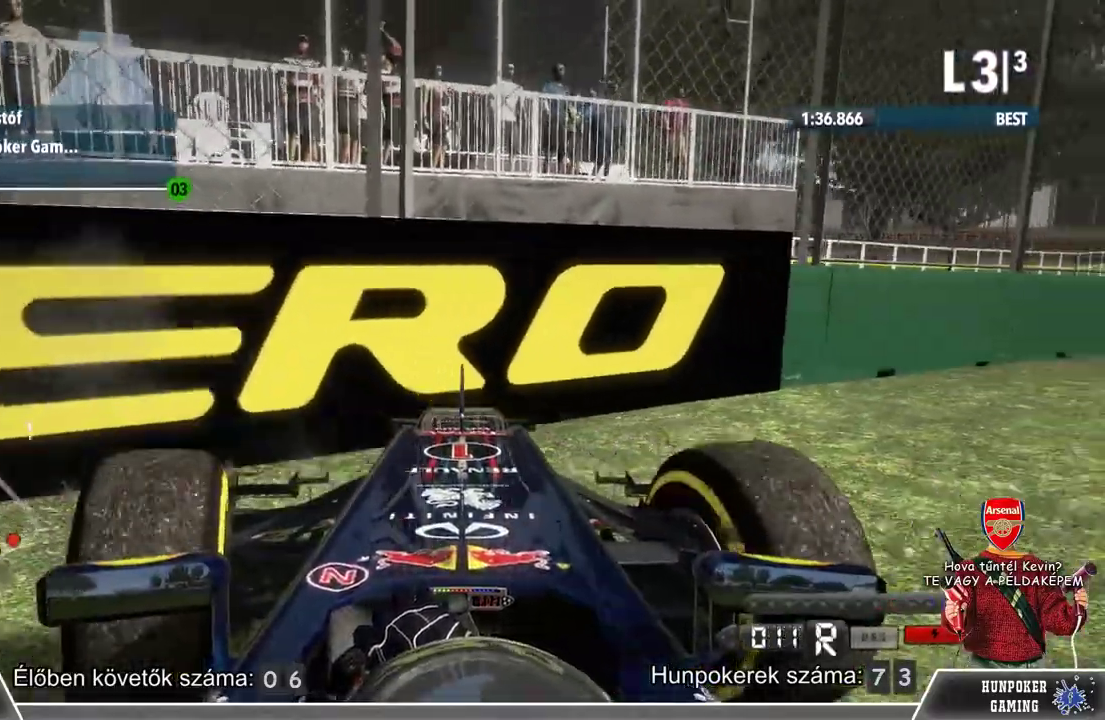
{"dt_ms": 500, "buttons": ["L2"], "left_stick": "right", "right_stick": "center", "events": [[267, "left_stick", "right"]]}
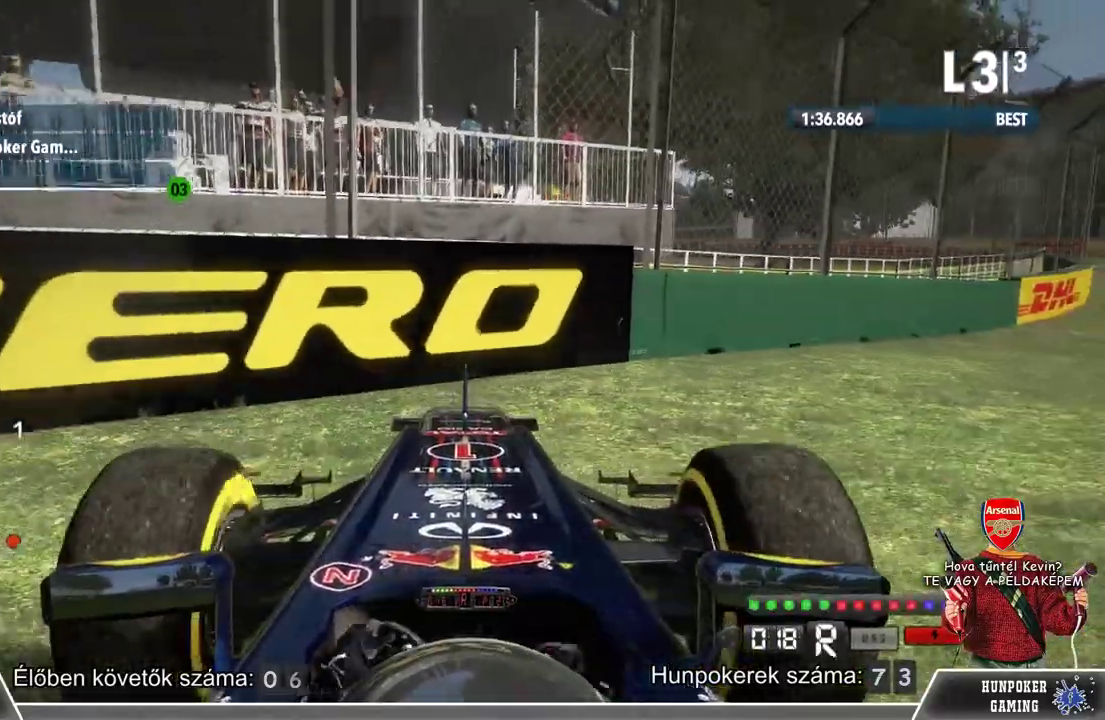
{"dt_ms": 500, "buttons": ["L2"], "left_stick": "right", "right_stick": "center", "events": []}
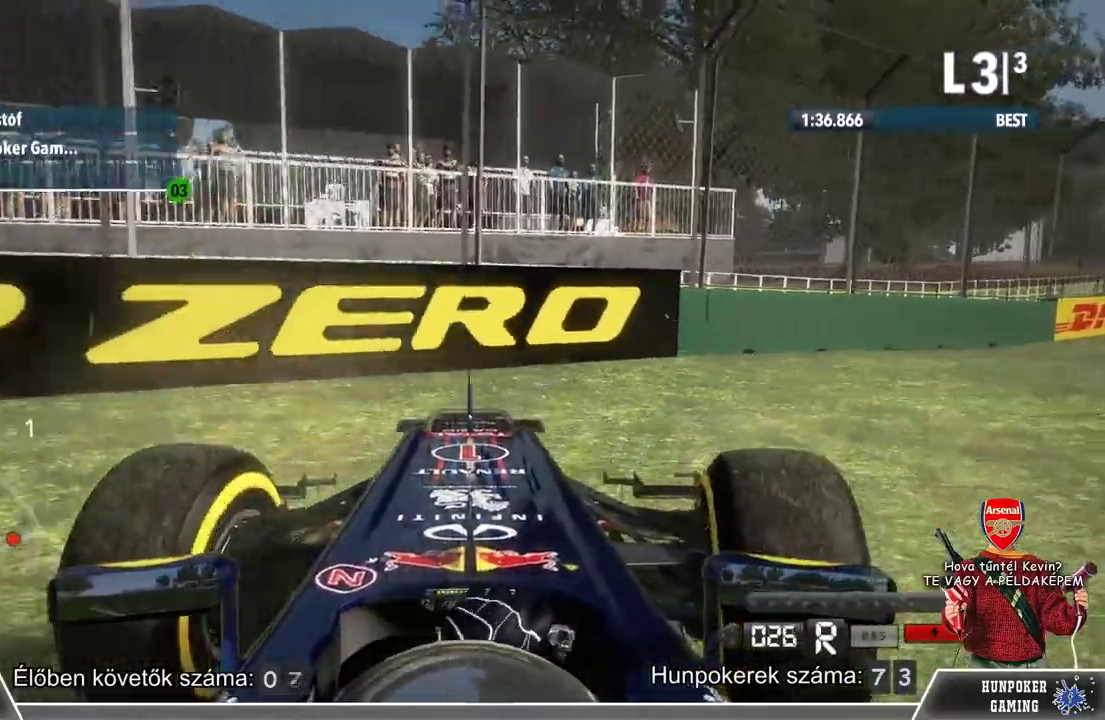
{"dt_ms": 500, "buttons": ["L2"], "left_stick": "right", "right_stick": "center", "events": []}
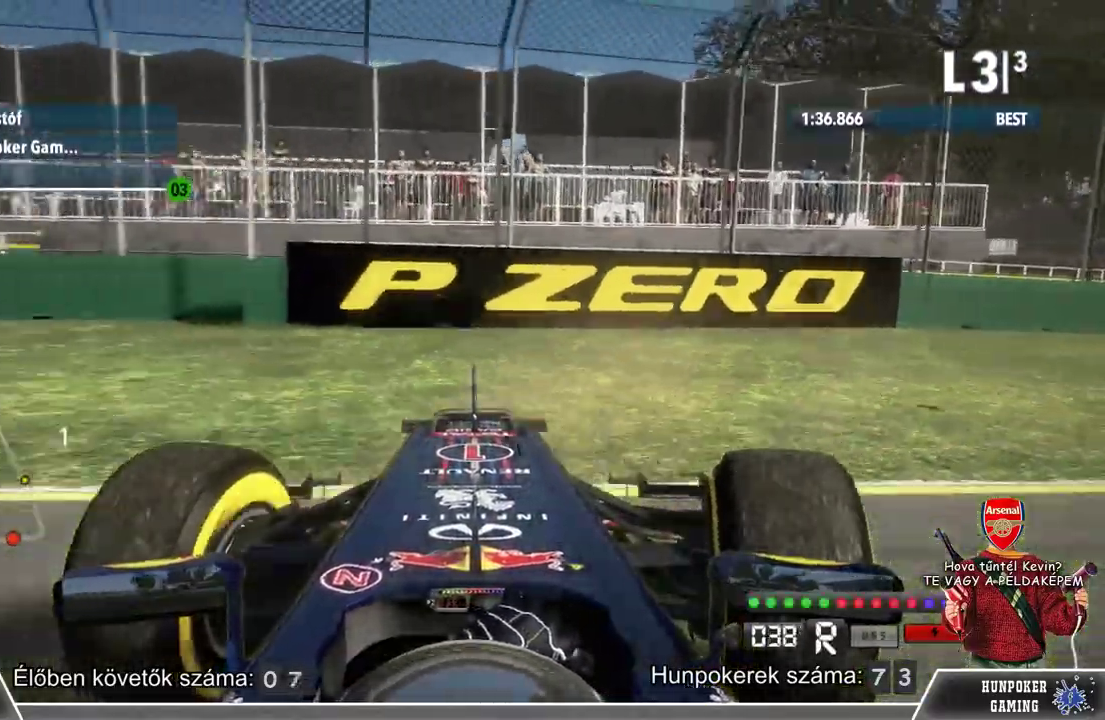
{"dt_ms": 500, "buttons": ["R2"], "left_stick": "center", "right_stick": "center", "events": [[267, "L2", "up"], [333, "R2", "down"], [367, "left_stick", "center"]]}
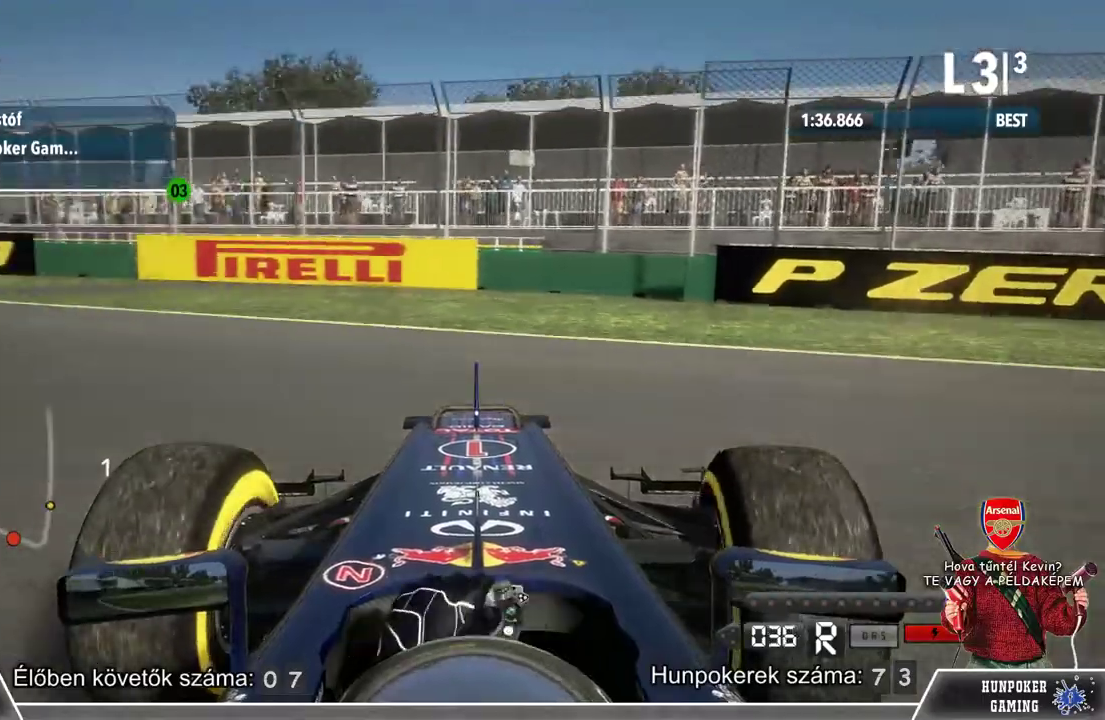
{"dt_ms": 500, "buttons": ["R2"], "left_stick": "left", "right_stick": "center", "events": [[133, "left_stick", "left"]]}
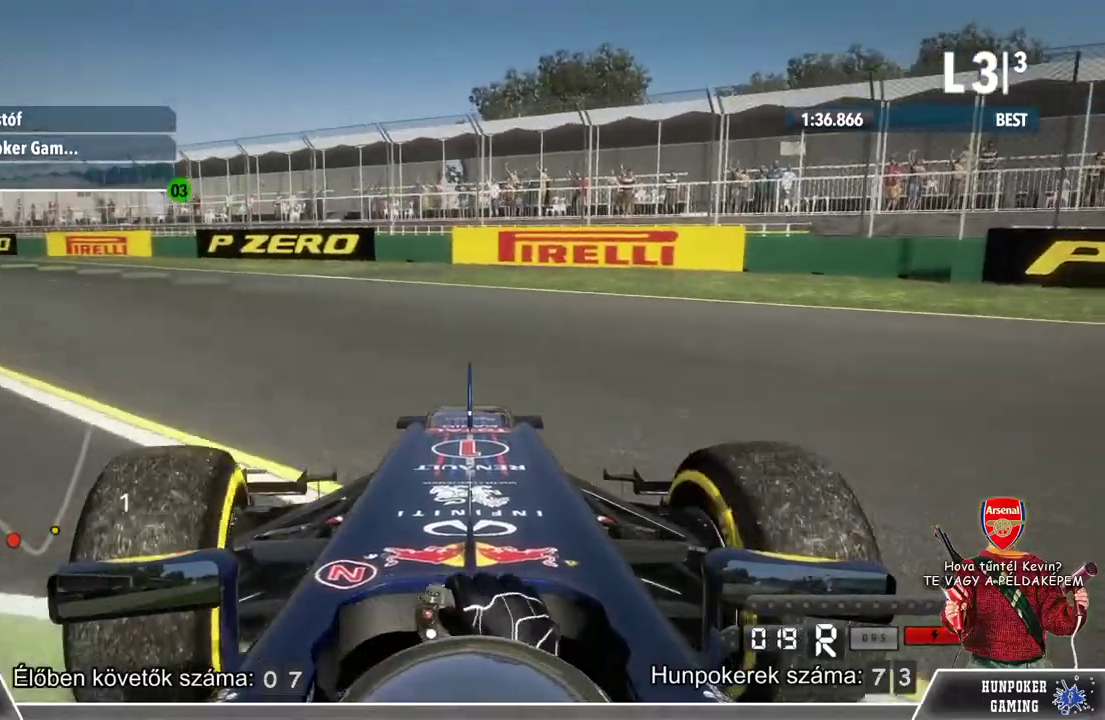
{"dt_ms": 500, "buttons": ["R2"], "left_stick": "center", "right_stick": "center", "events": [[400, "left_stick", "center"]]}
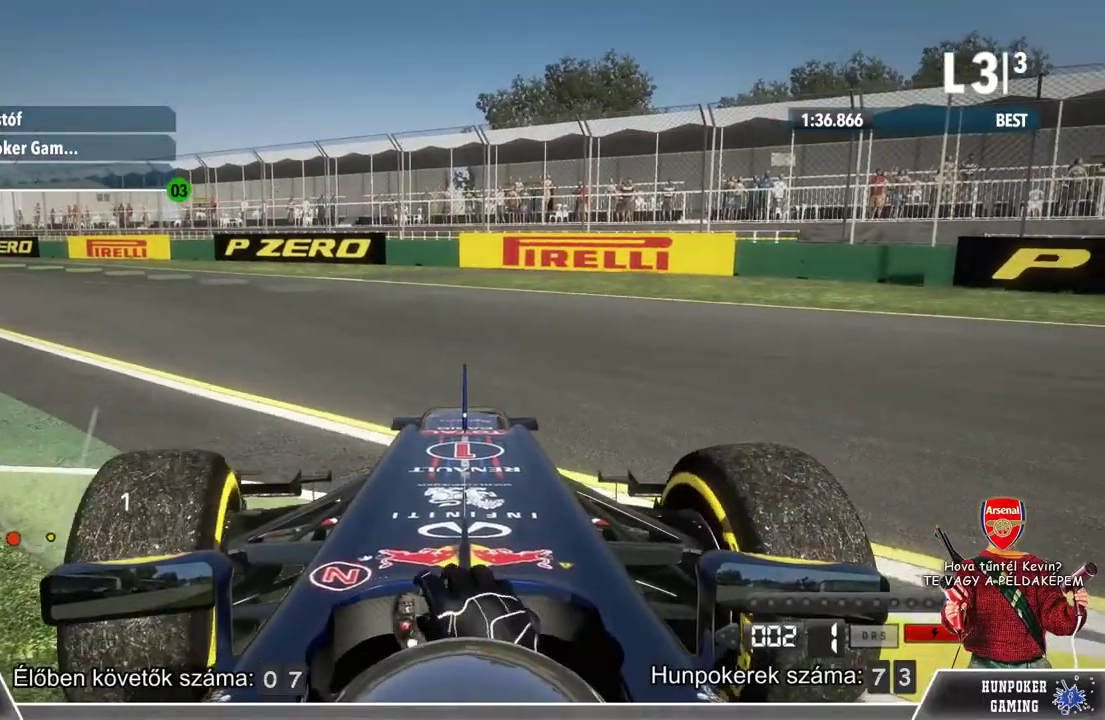
{"dt_ms": 500, "buttons": ["R2"], "left_stick": "center", "right_stick": "center", "events": []}
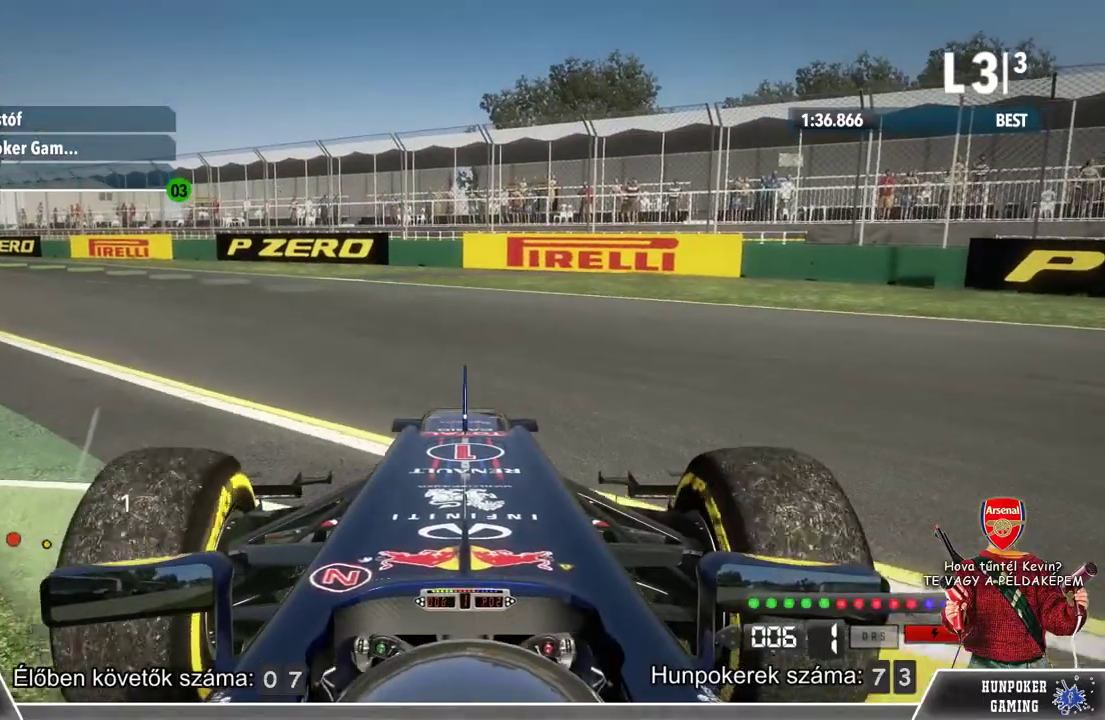
{"dt_ms": 500, "buttons": ["R2"], "left_stick": "left", "right_stick": "center", "events": [[233, "left_stick", "left"]]}
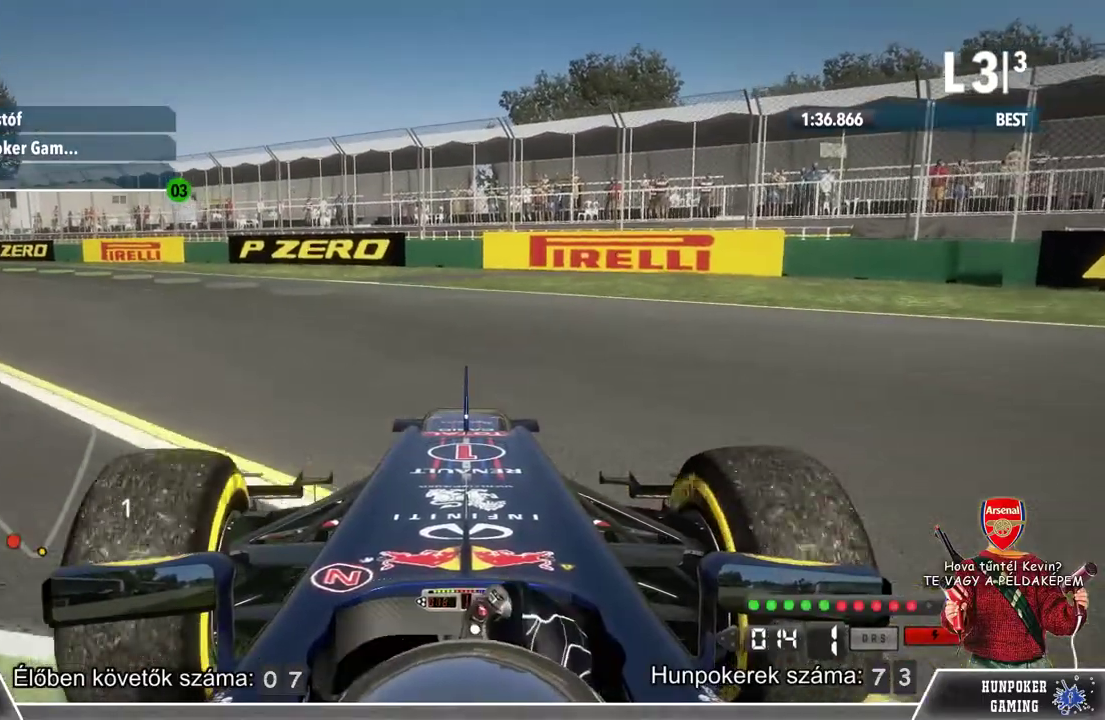
{"dt_ms": 500, "buttons": ["R2"], "left_stick": "left", "right_stick": "center", "events": []}
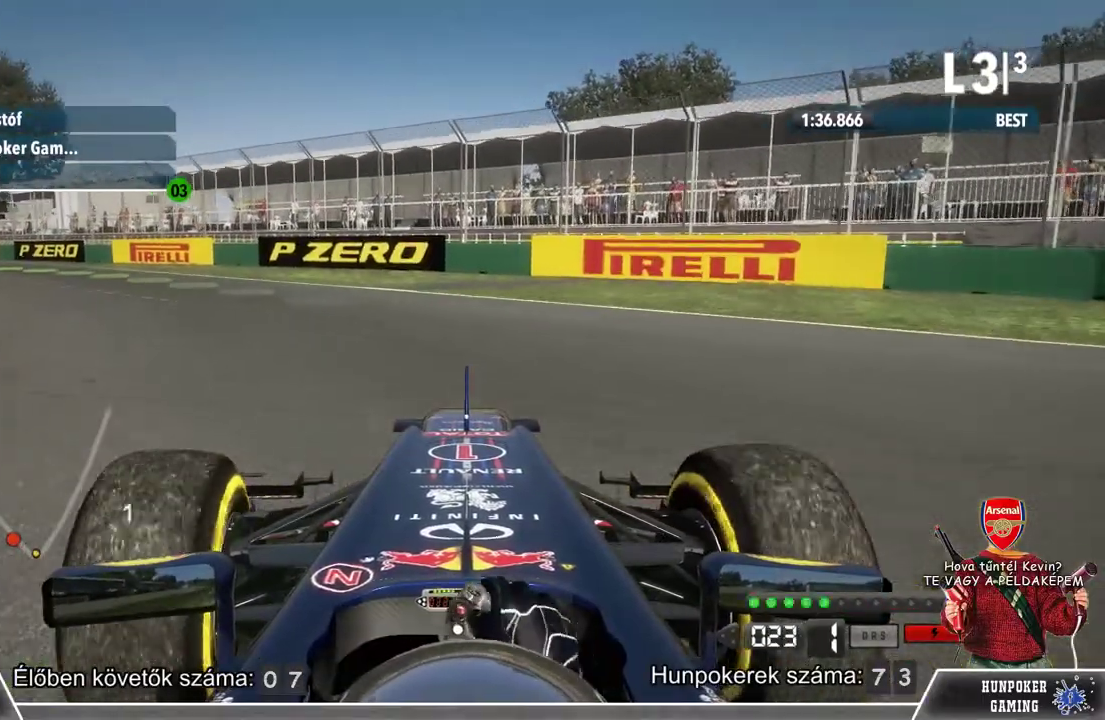
{"dt_ms": 500, "buttons": ["R2"], "left_stick": "left", "right_stick": "center", "events": []}
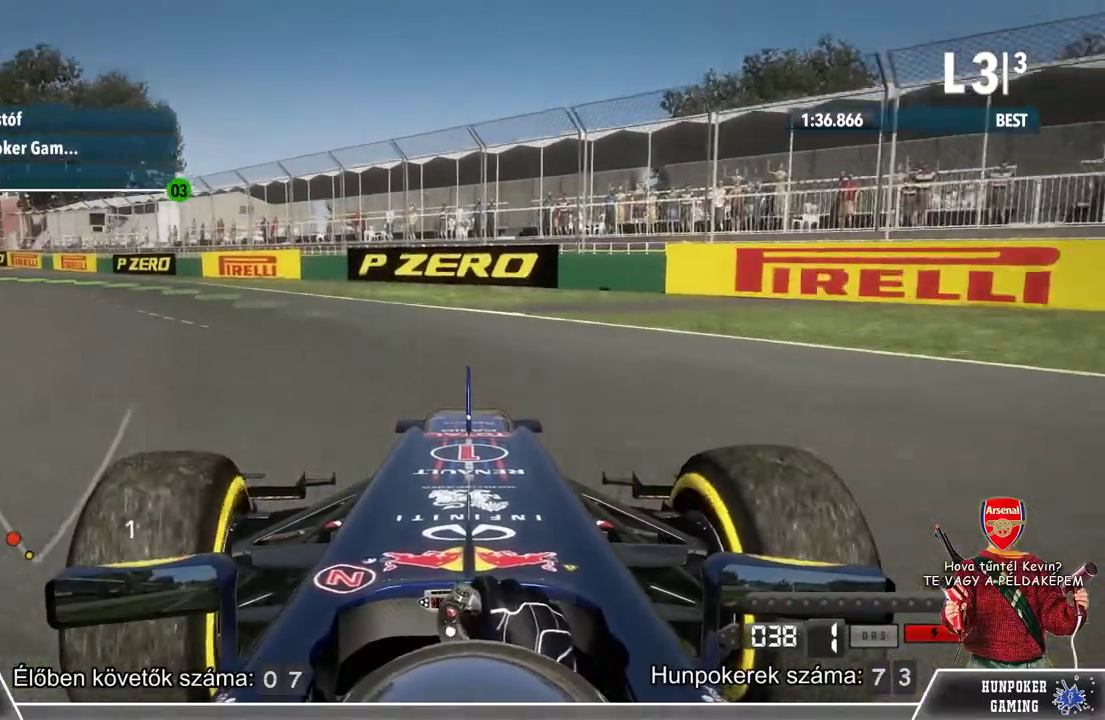
{"dt_ms": 500, "buttons": ["R2"], "left_stick": "left", "right_stick": "center", "events": []}
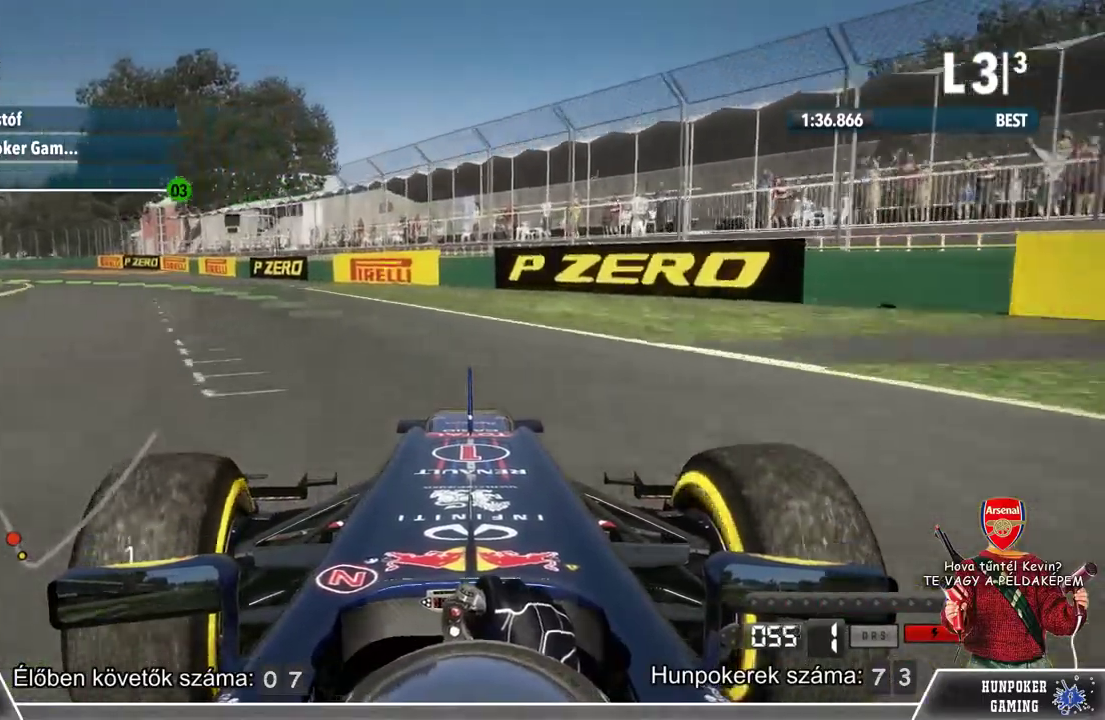
{"dt_ms": 500, "buttons": ["R2"], "left_stick": "left", "right_stick": "center", "events": []}
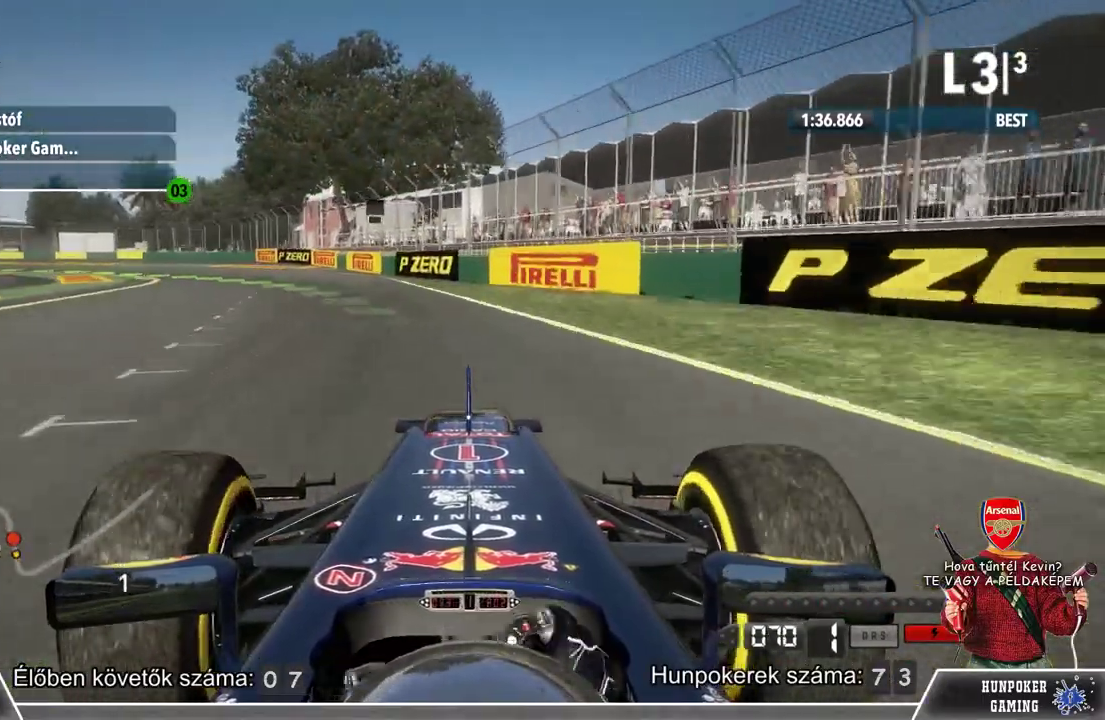
{"dt_ms": 500, "buttons": ["R2"], "left_stick": "left", "right_stick": "center", "events": [[100, "left_stick", "center"], [267, "left_stick", "left"]]}